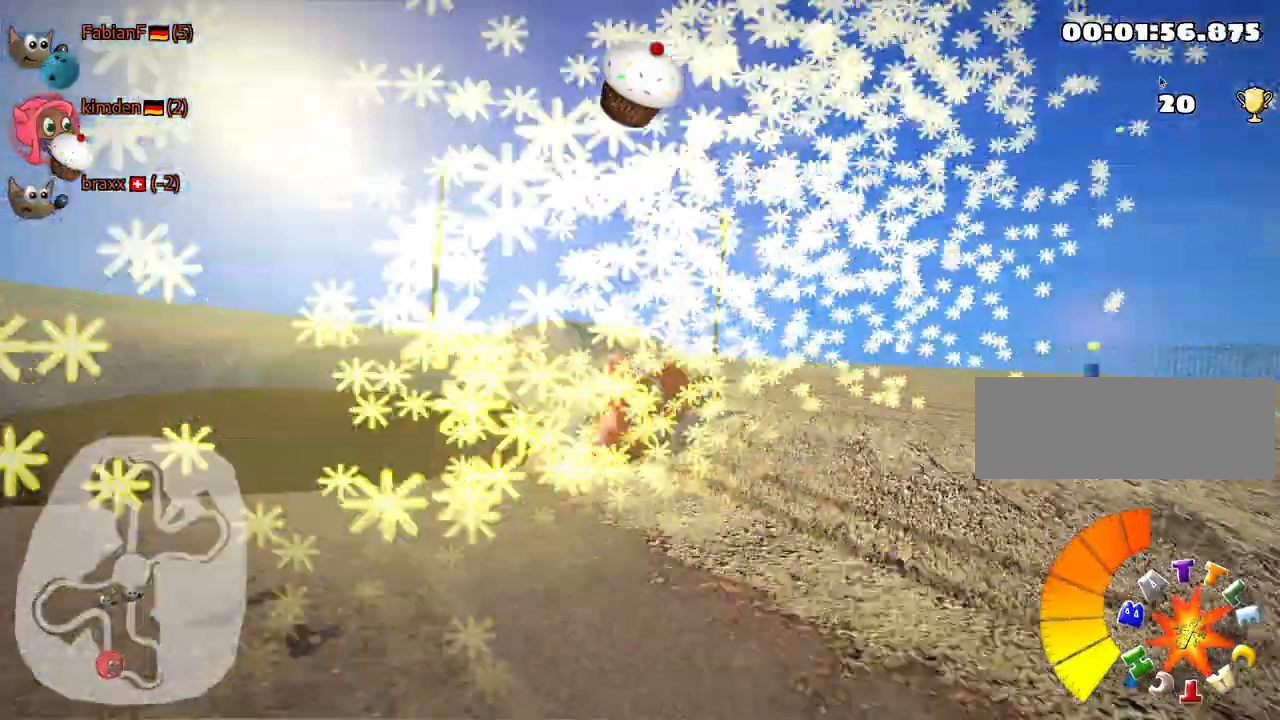
Gameplay with keyboard; each line is a JSON object with the keys held at the frame after it. "events" lists presses ("down") and releases ("up") of "down", "fire", "flag", "left", "look", "nitro", "right", "skid" and "up" between this image and that frame as [ms after this image, input, new state], when the widget could be followed in between. No other keys are recorded. Mouse input is not recorded. Key names are as the overlay labels them; some are game actions (e.g. jump) rather than physical keys.
{"keys": ["left", "skid", "up"], "events": [[417, "left", "down"], [484, "right", "up"]]}
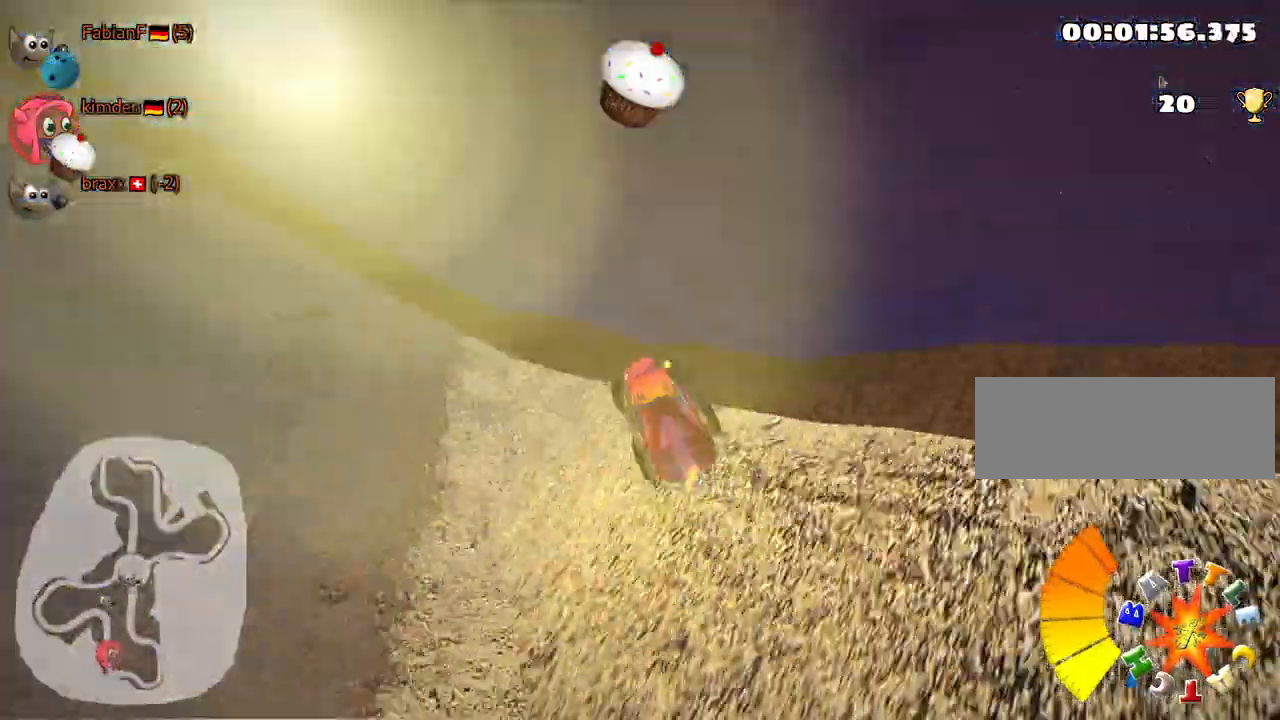
{"keys": ["skid", "up"], "events": [[400, "left", "up"]]}
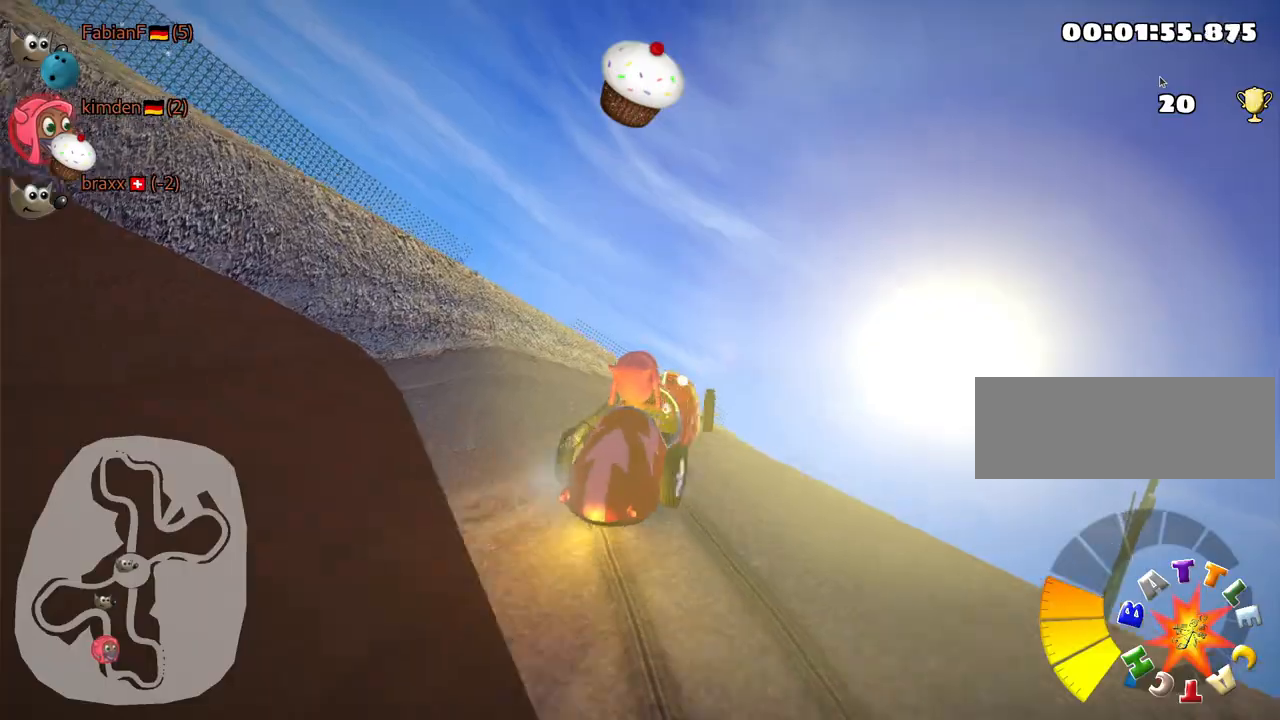
{"keys": ["up"], "events": [[167, "right", "down"], [434, "skid", "up"], [500, "right", "up"]]}
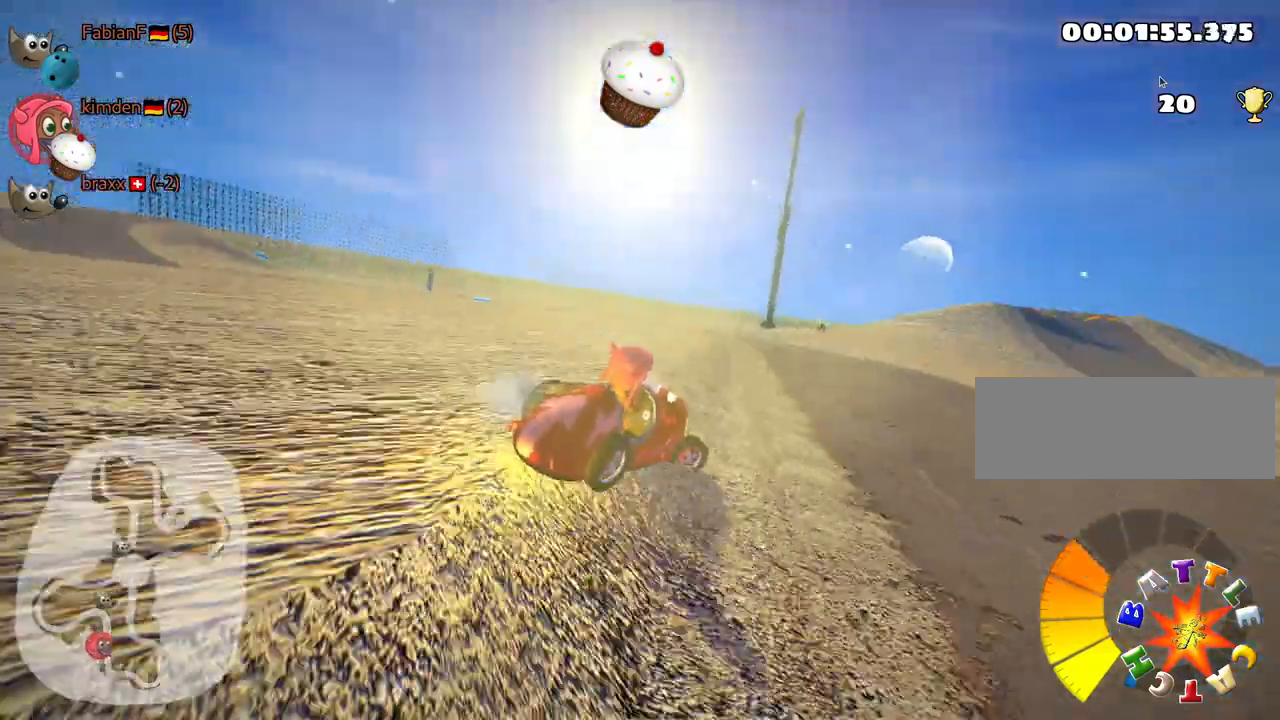
{"keys": ["left", "up"], "events": [[17, "nitro", "down"], [267, "nitro", "up"], [334, "left", "down"]]}
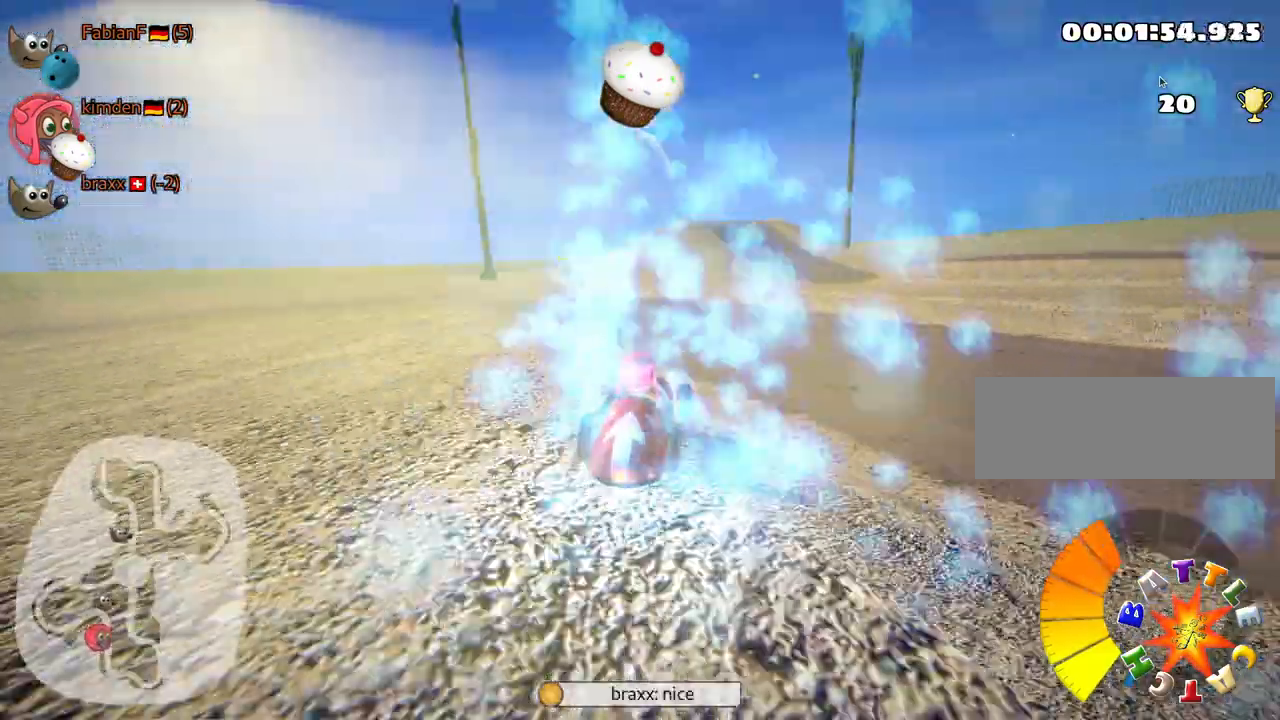
{"keys": ["up"], "events": [[100, "left", "up"]]}
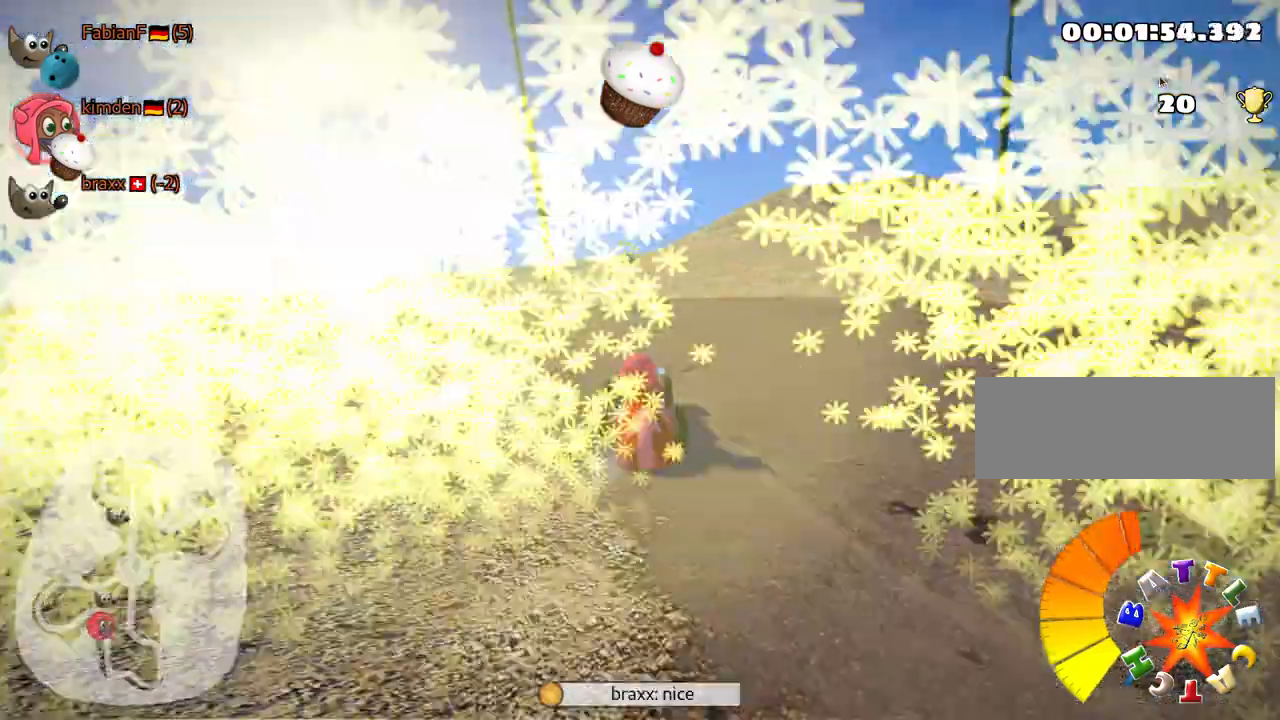
{"keys": ["up"], "events": []}
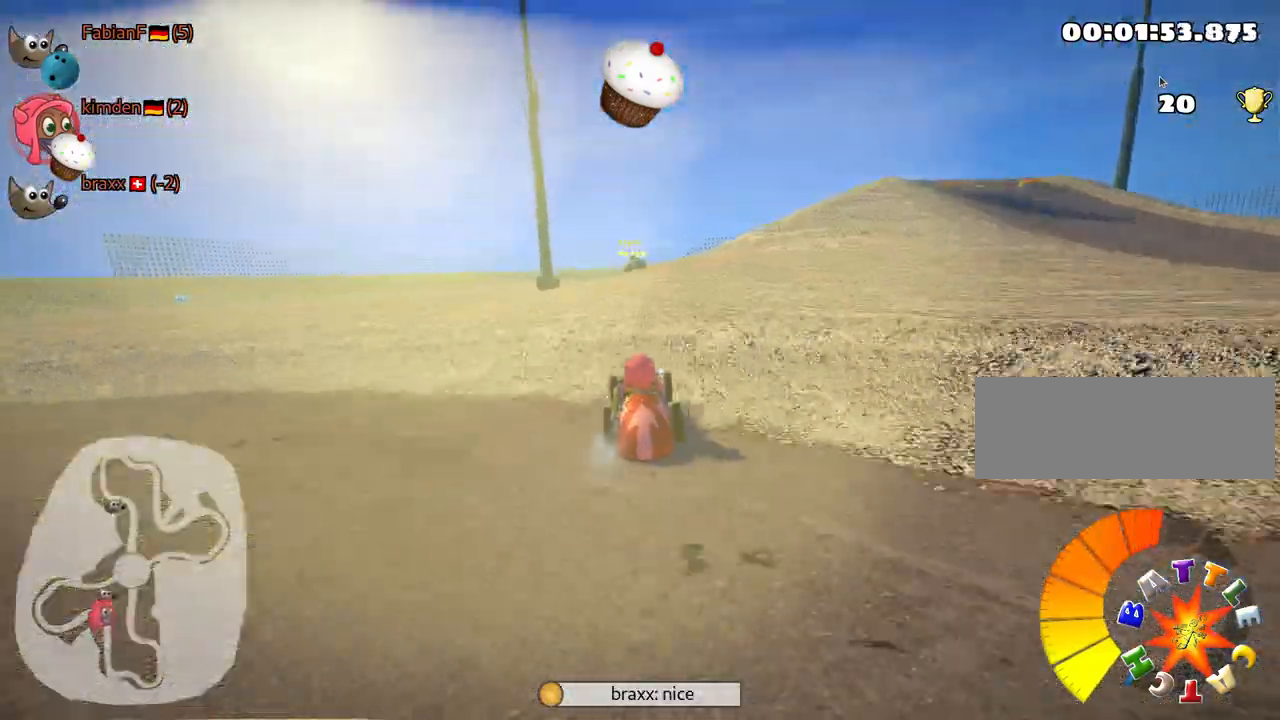
{"keys": ["right", "up"], "events": [[150, "right", "down"]]}
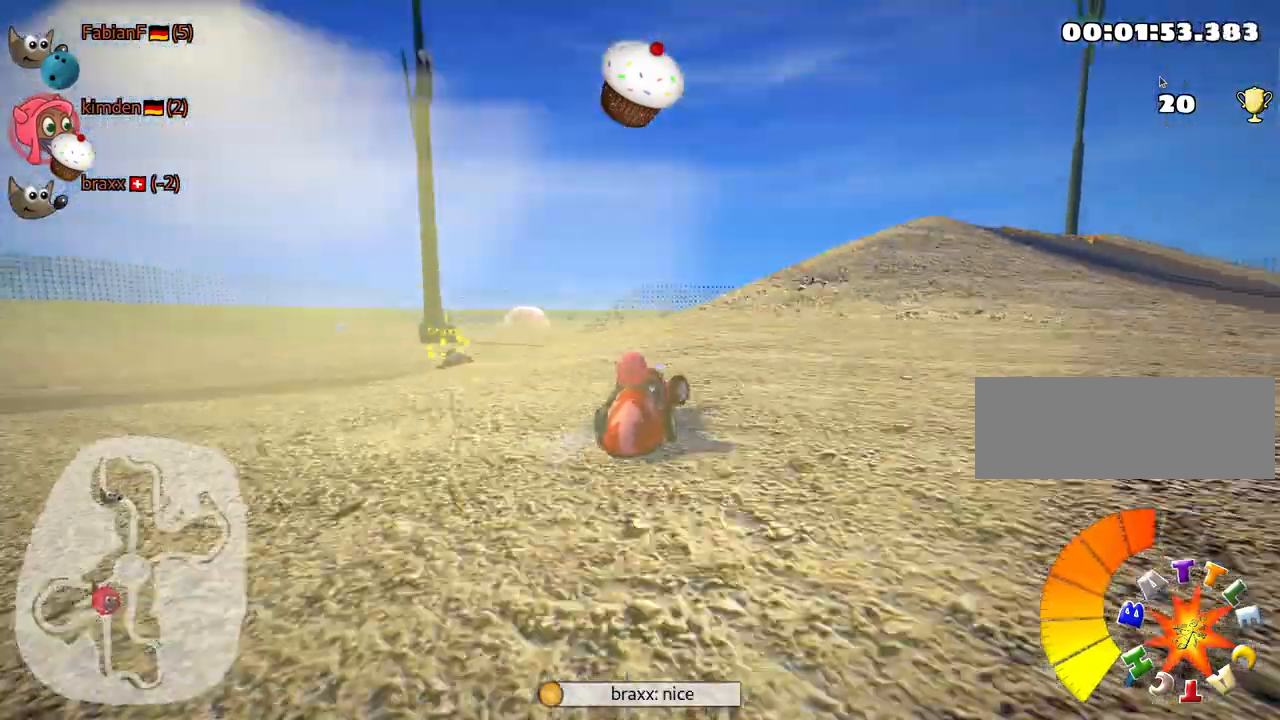
{"keys": ["left", "nitro", "up"], "events": [[34, "right", "up"], [184, "left", "down"], [200, "skid", "down"], [350, "nitro", "down"], [400, "skid", "up"]]}
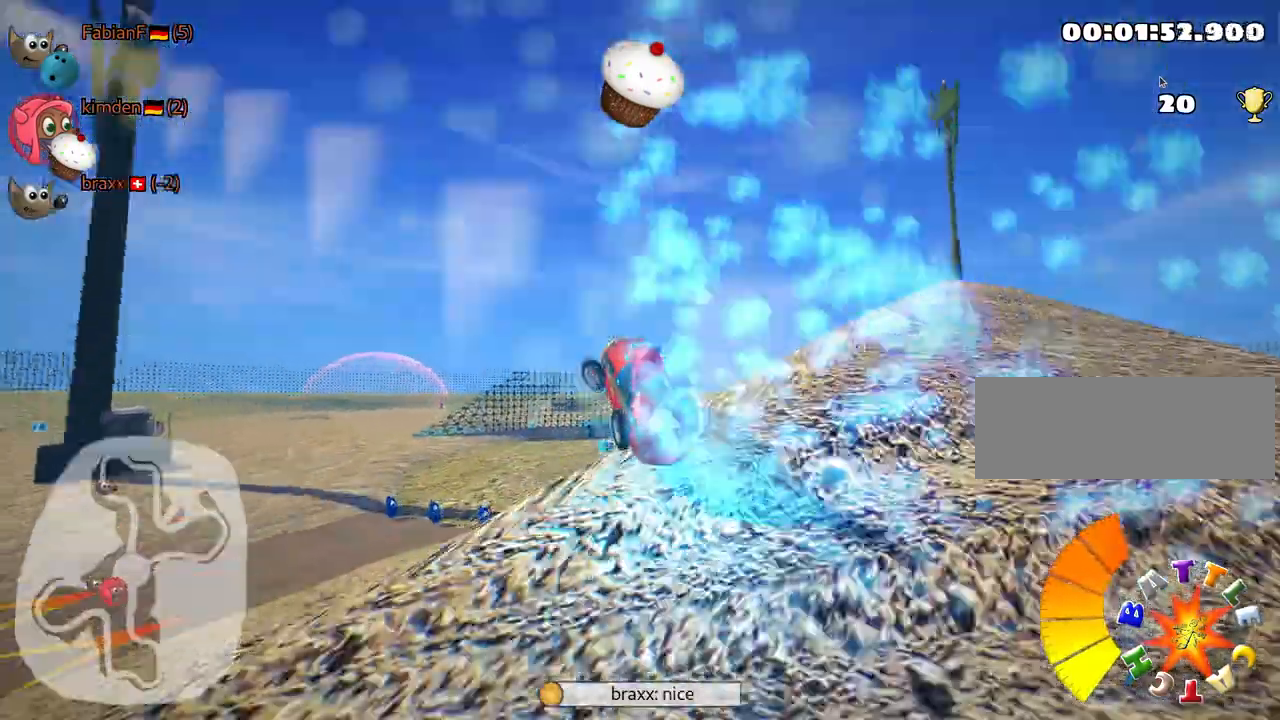
{"keys": ["left", "skid", "up"], "events": [[50, "nitro", "up"], [417, "skid", "down"]]}
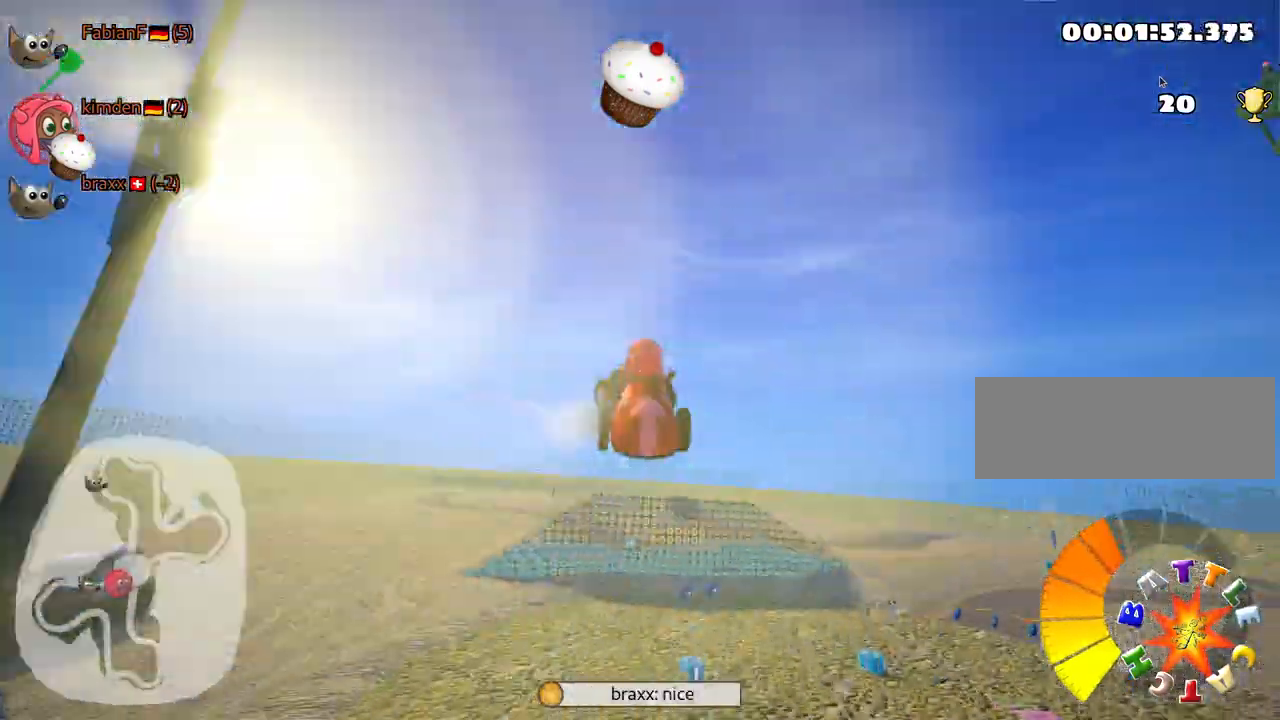
{"keys": ["skid", "up"], "events": [[467, "left", "up"]]}
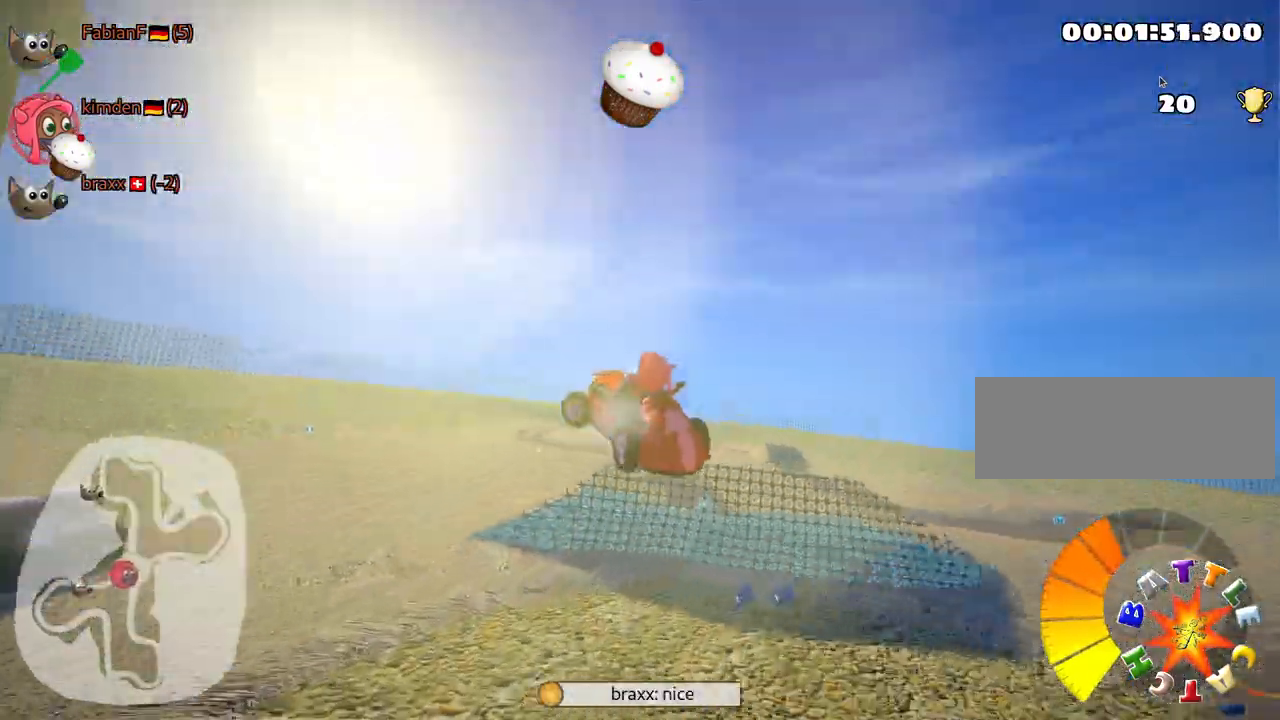
{"keys": ["left"], "events": [[34, "up", "up"], [150, "left", "down"], [367, "skid", "up"]]}
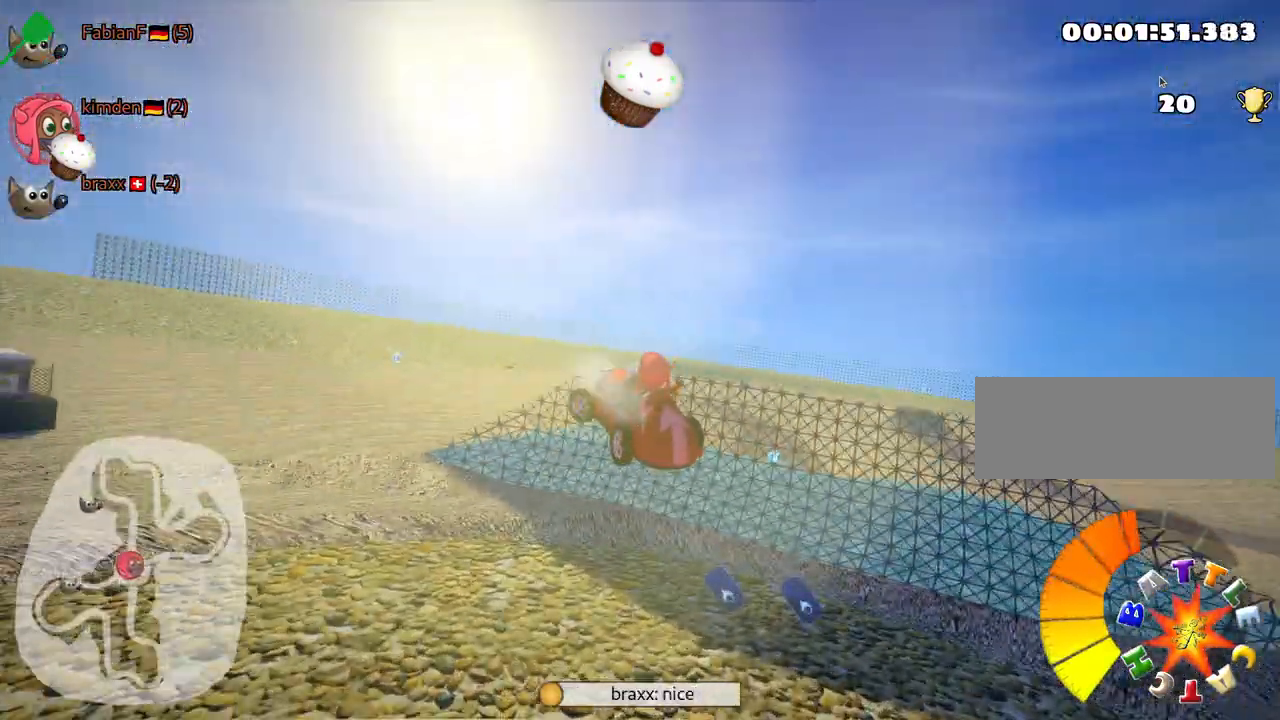
{"keys": ["left"], "events": []}
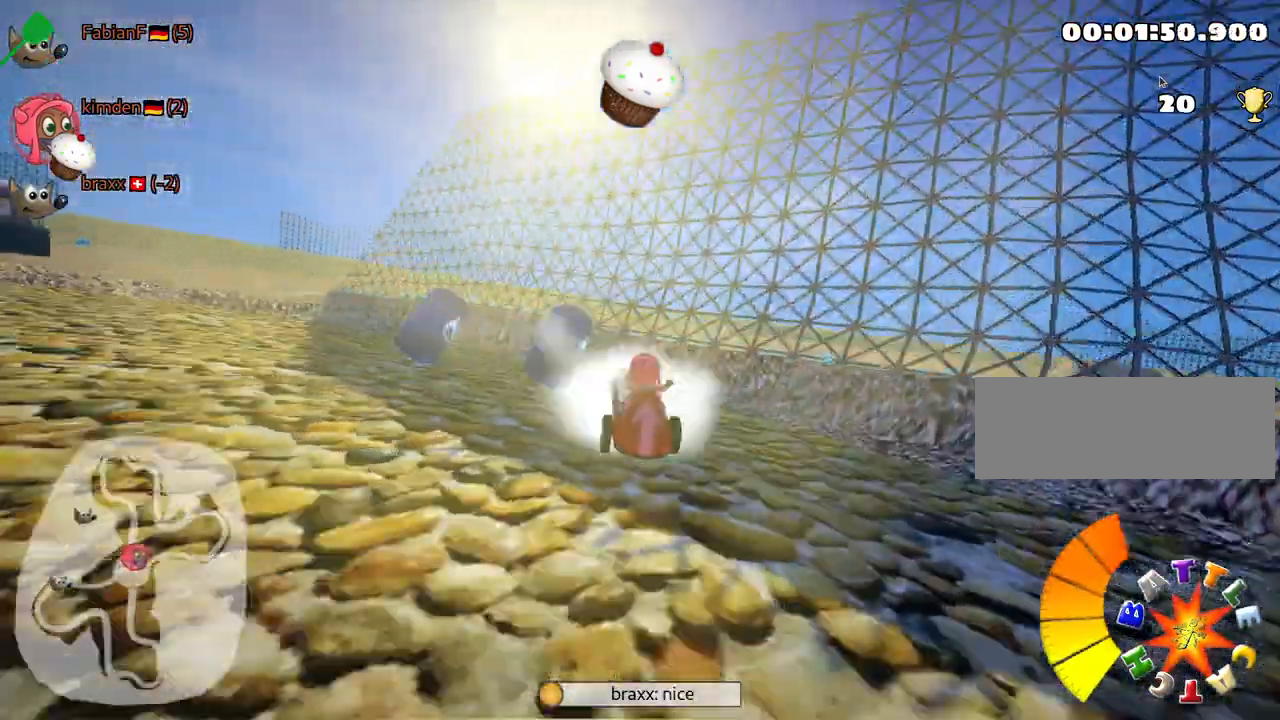
{"keys": ["left"], "events": [[17, "down", "down"], [450, "down", "up"]]}
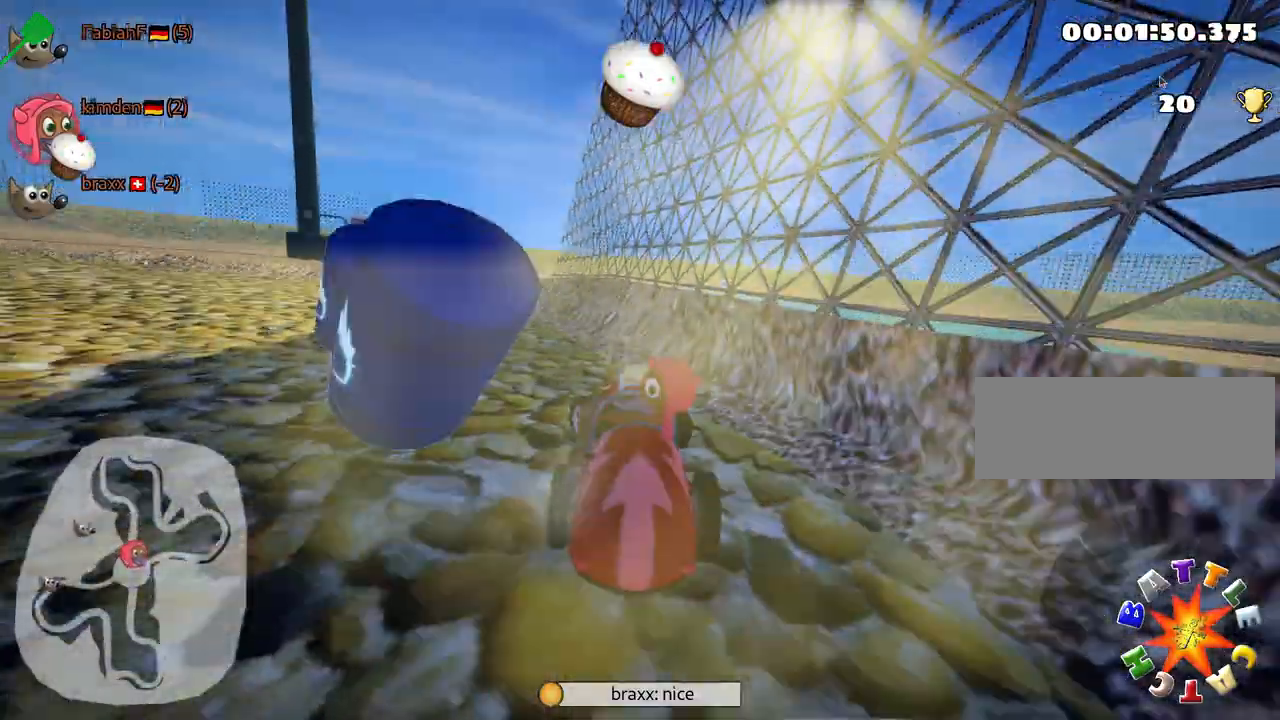
{"keys": ["down", "right"], "events": [[300, "left", "up"], [450, "down", "down"], [467, "right", "down"]]}
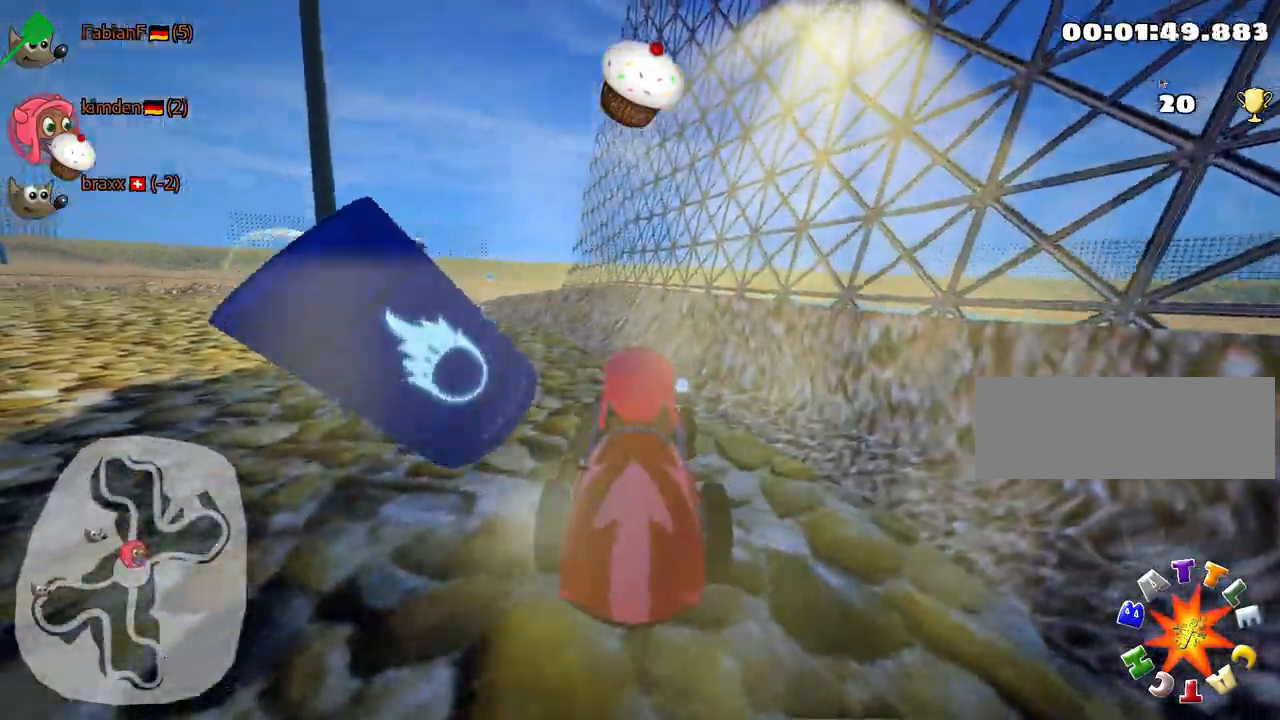
{"keys": ["up"], "events": [[117, "down", "up"], [150, "right", "up"], [184, "up", "down"], [250, "left", "down"], [450, "left", "up"]]}
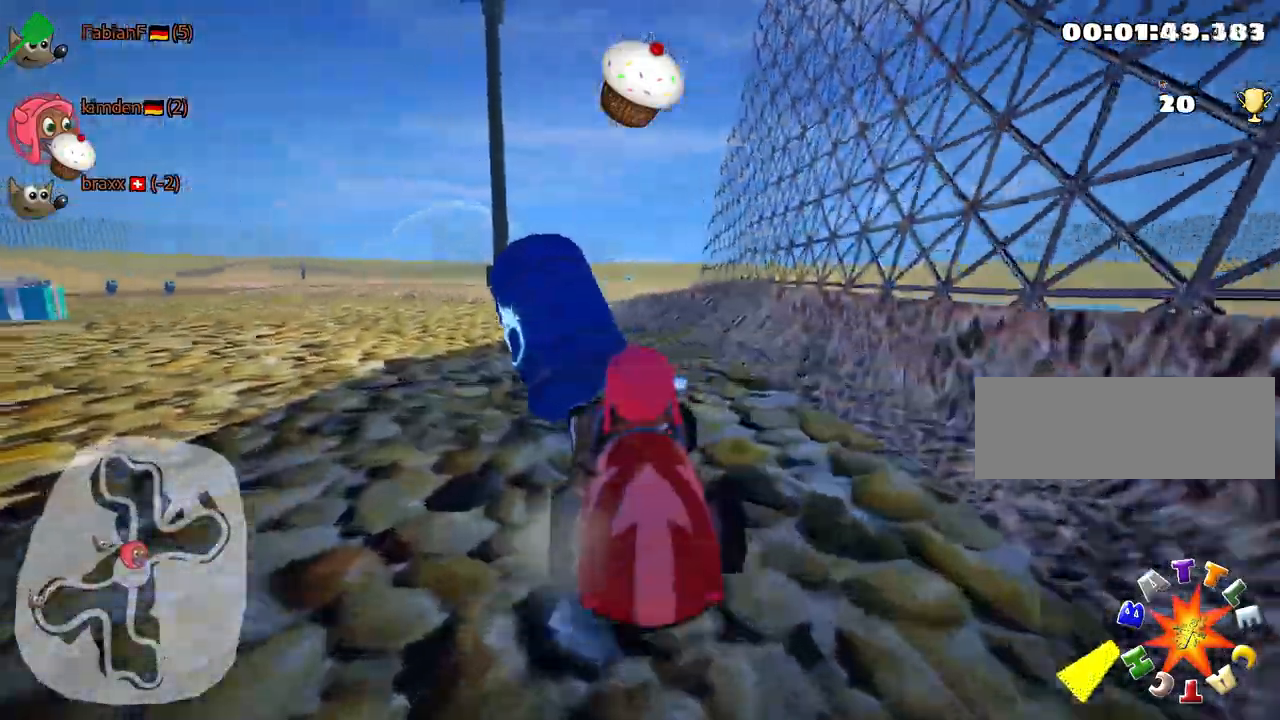
{"keys": ["up"], "events": [[150, "left", "down"], [467, "left", "up"]]}
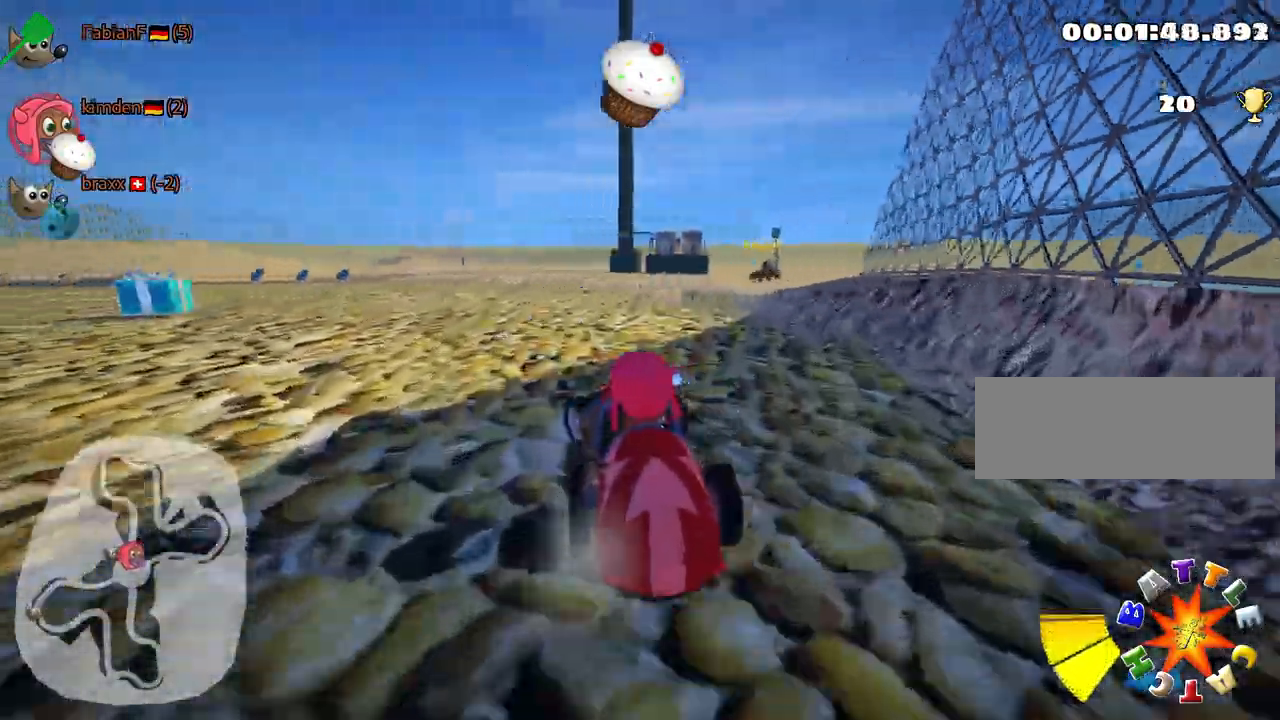
{"keys": ["up"], "events": [[167, "skid", "down"], [184, "right", "down"], [234, "fire", "down"], [417, "fire", "up"], [450, "skid", "up"], [484, "right", "up"]]}
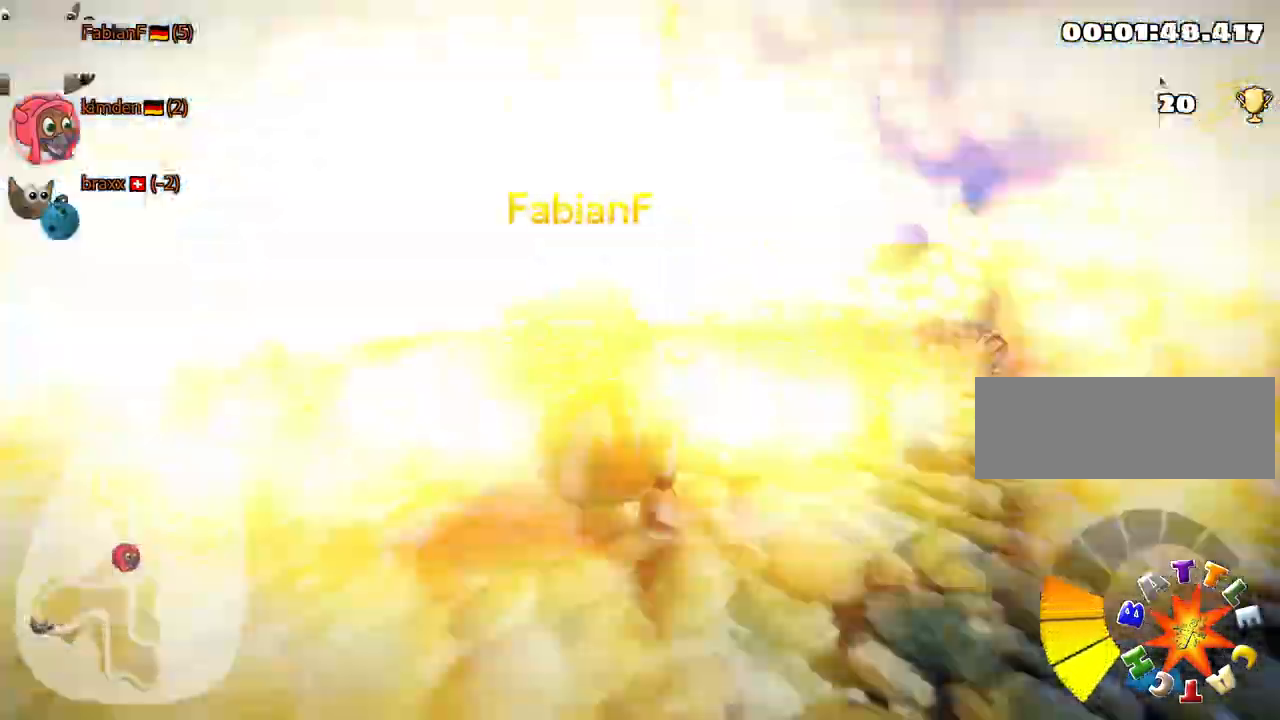
{"keys": ["right", "skid", "up"], "events": [[234, "skid", "down"], [250, "right", "down"]]}
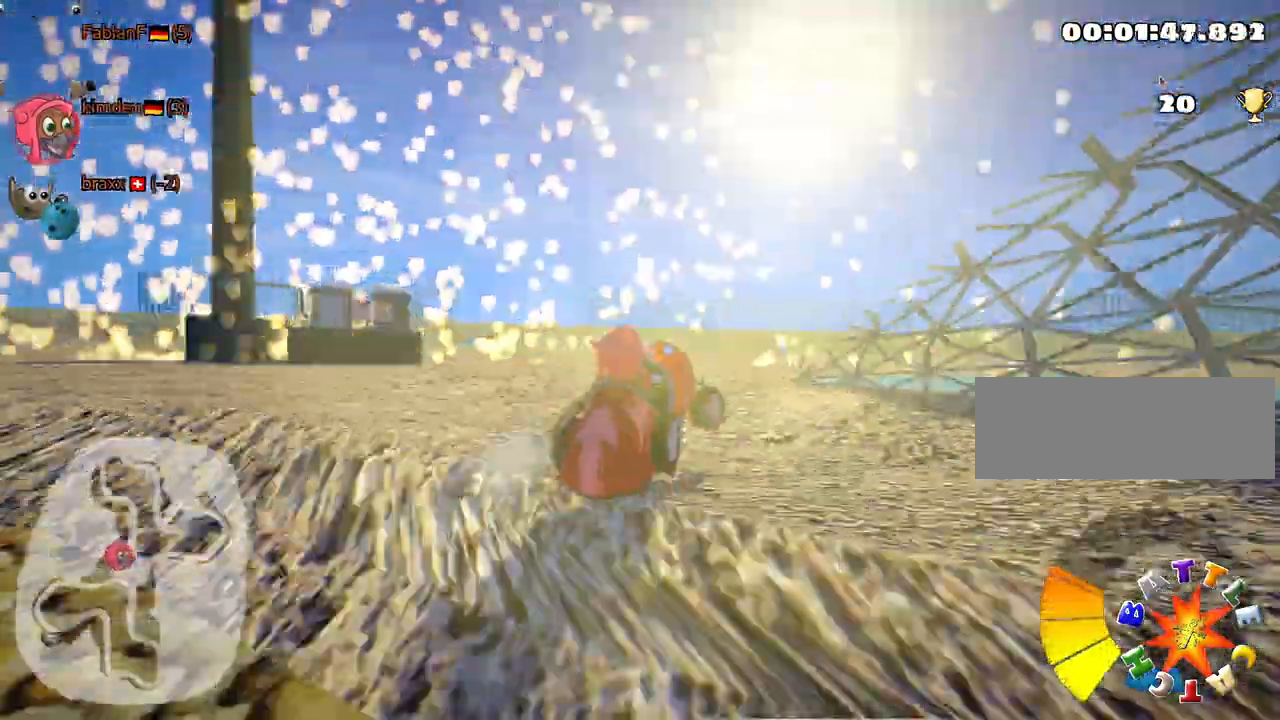
{"keys": ["nitro", "right", "skid", "up"], "events": [[50, "left", "down"], [84, "right", "up"], [300, "right", "down"], [384, "left", "up"], [484, "nitro", "down"]]}
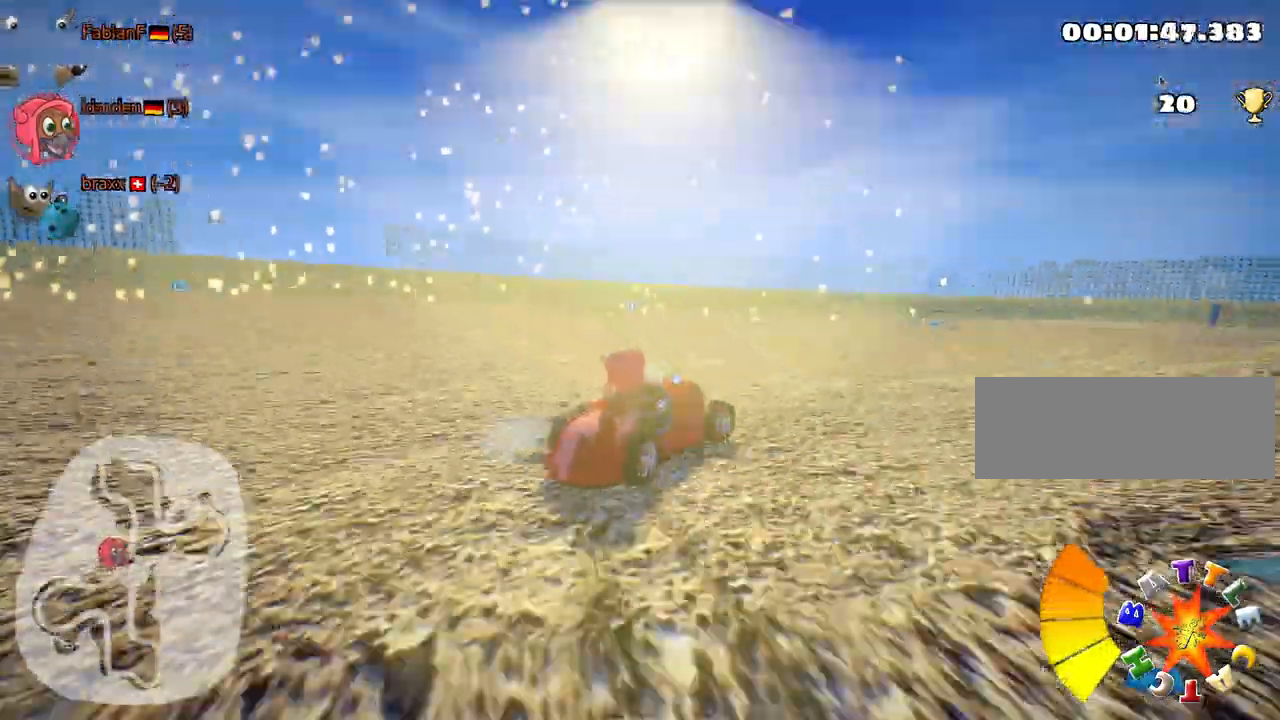
{"keys": ["right", "skid", "up"], "events": [[167, "nitro", "up"]]}
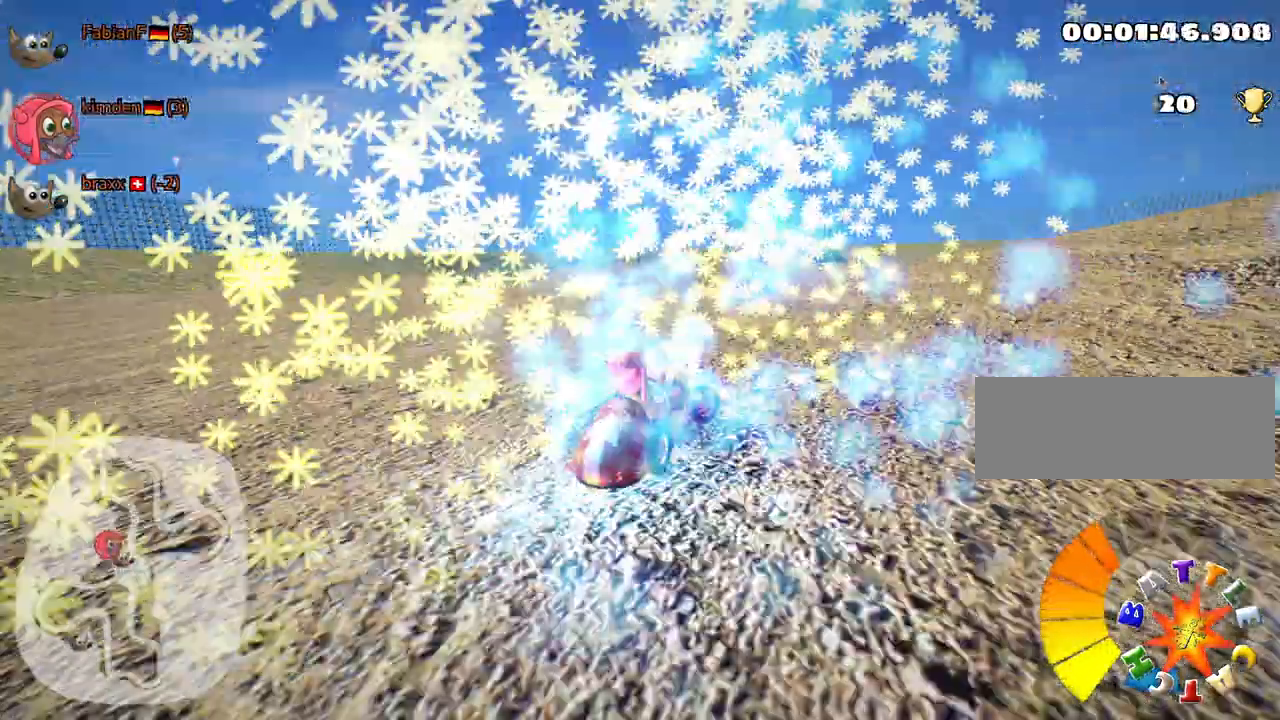
{"keys": ["left", "skid", "up"], "events": [[217, "left", "down"], [267, "right", "up"]]}
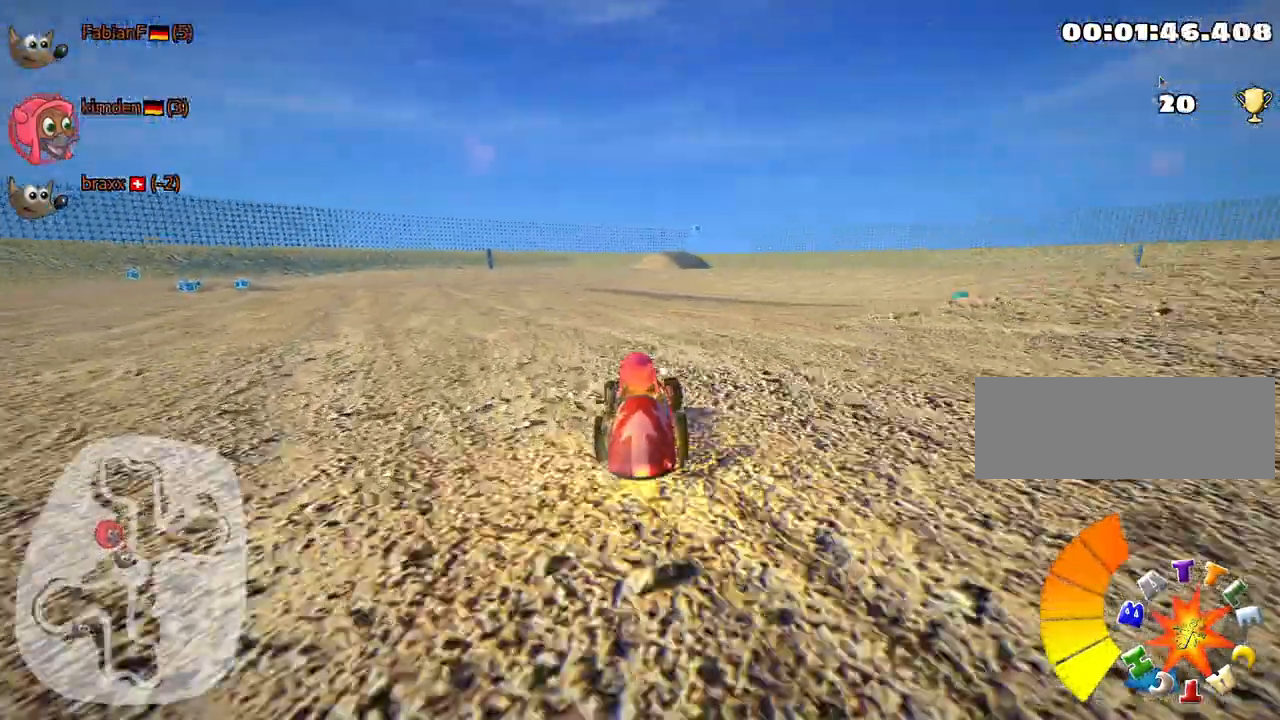
{"keys": ["left", "up"], "events": [[184, "skid", "up"]]}
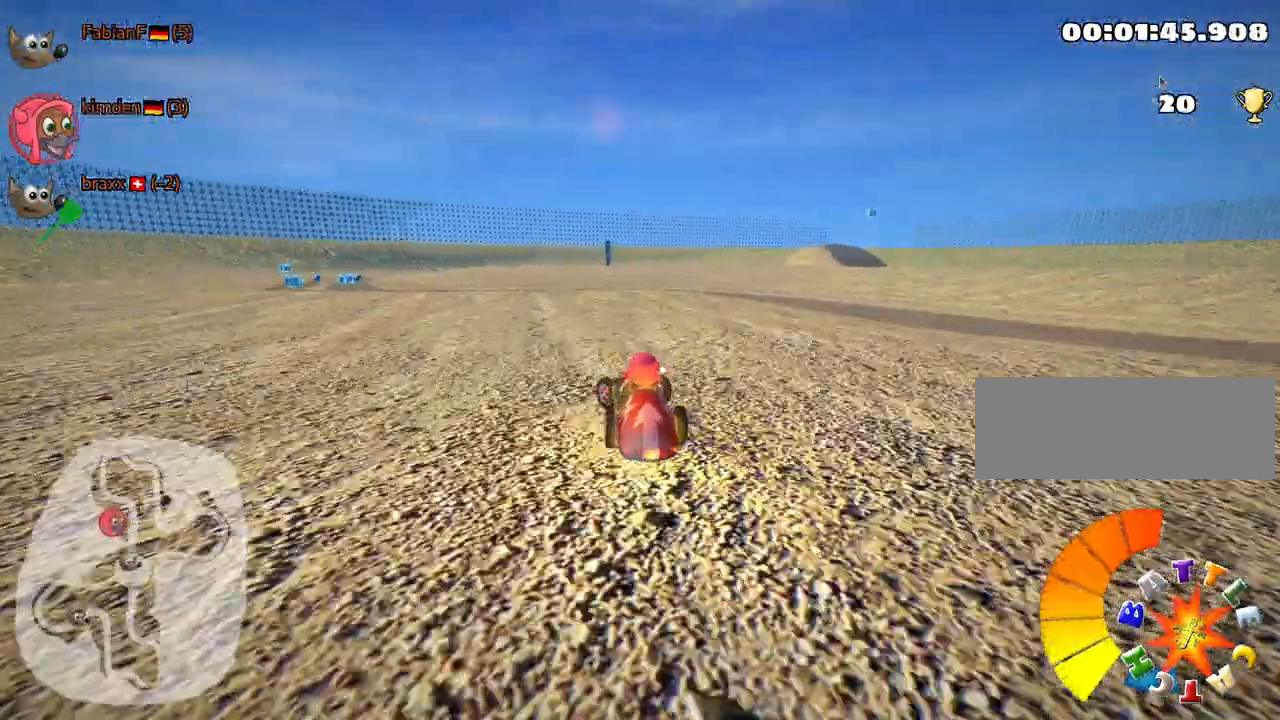
{"keys": ["up"], "events": [[217, "left", "up"]]}
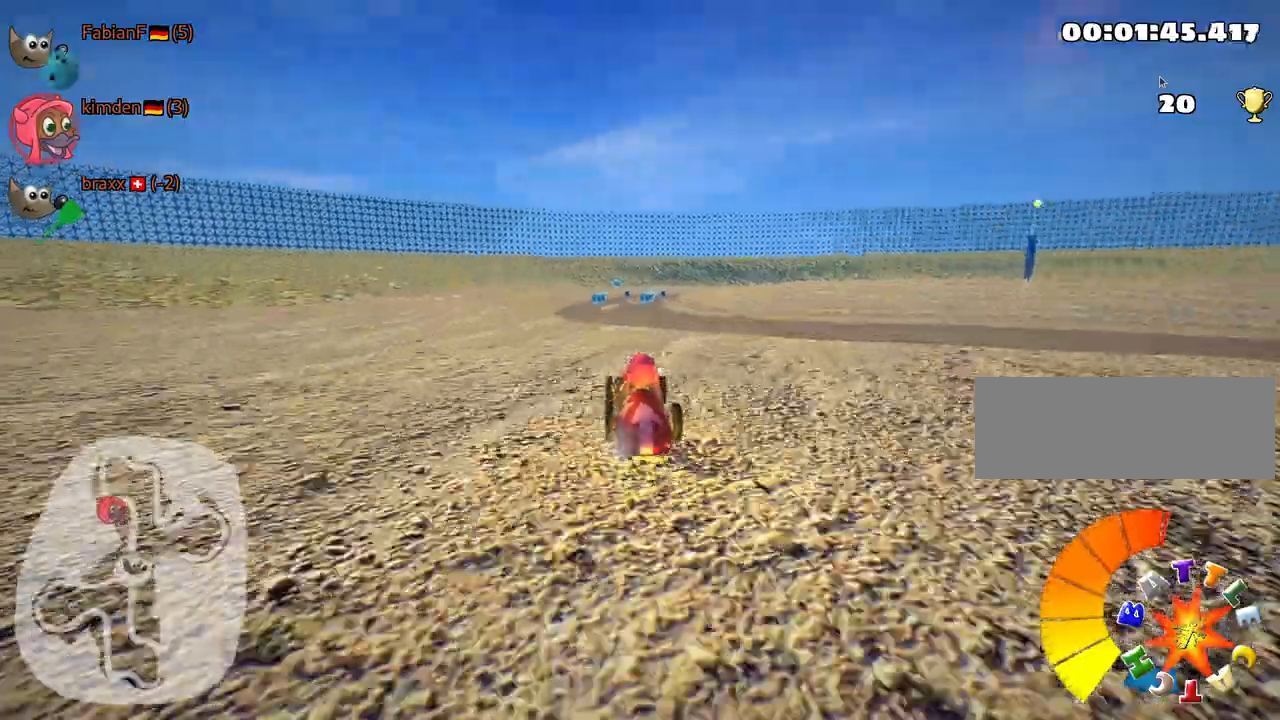
{"keys": ["nitro", "right", "up"], "events": [[367, "right", "down"], [400, "nitro", "down"]]}
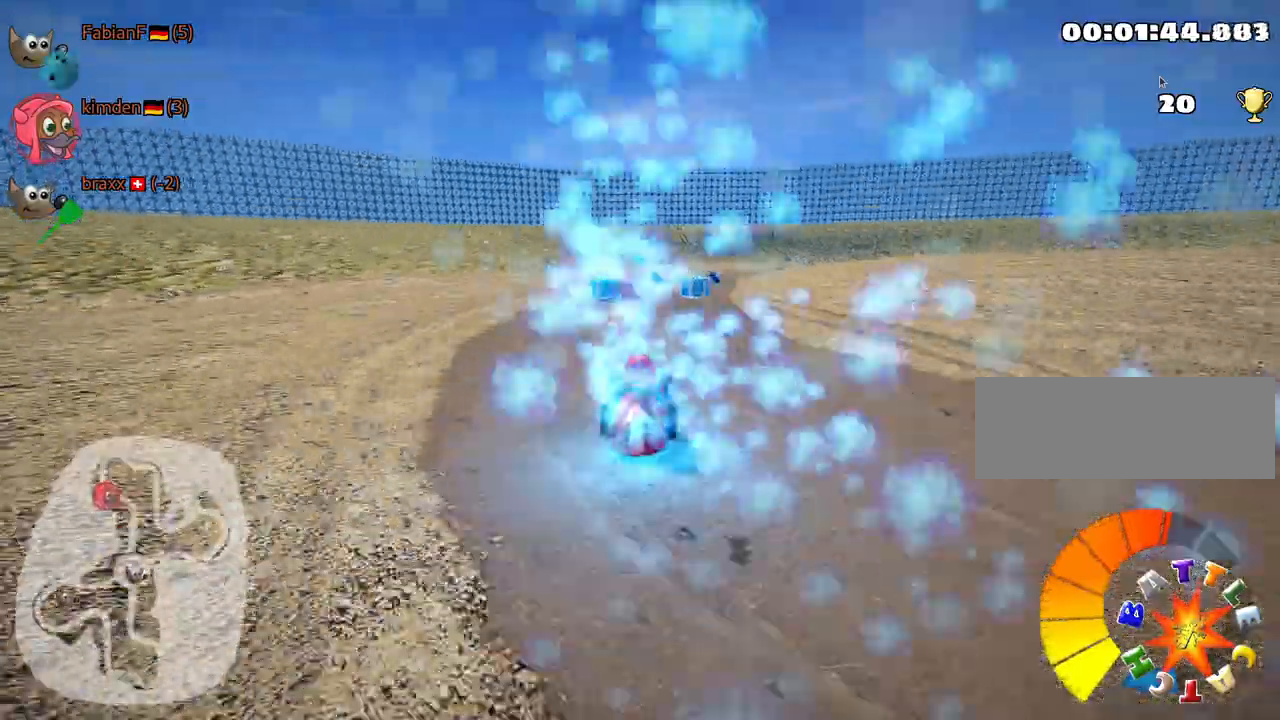
{"keys": ["left", "up"], "events": [[17, "nitro", "up"], [67, "right", "up"], [467, "left", "down"]]}
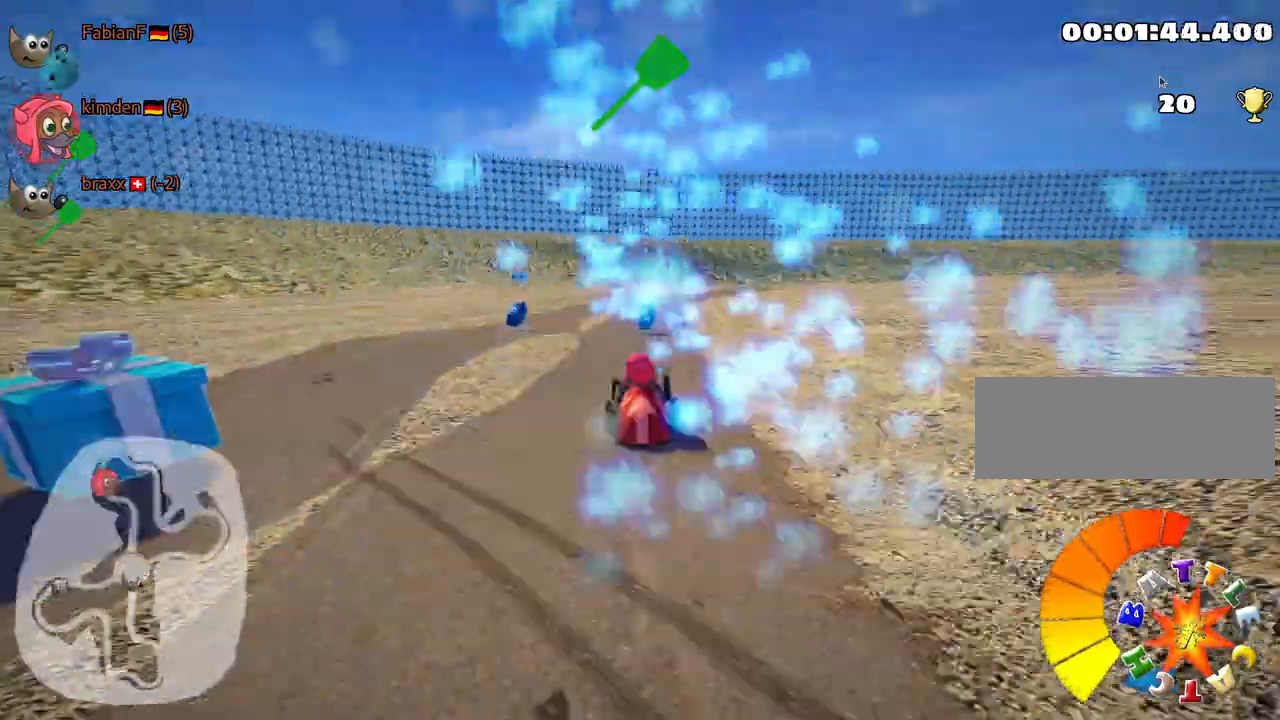
{"keys": ["right", "skid", "up"], "events": [[34, "left", "up"], [117, "skid", "down"], [150, "right", "down"]]}
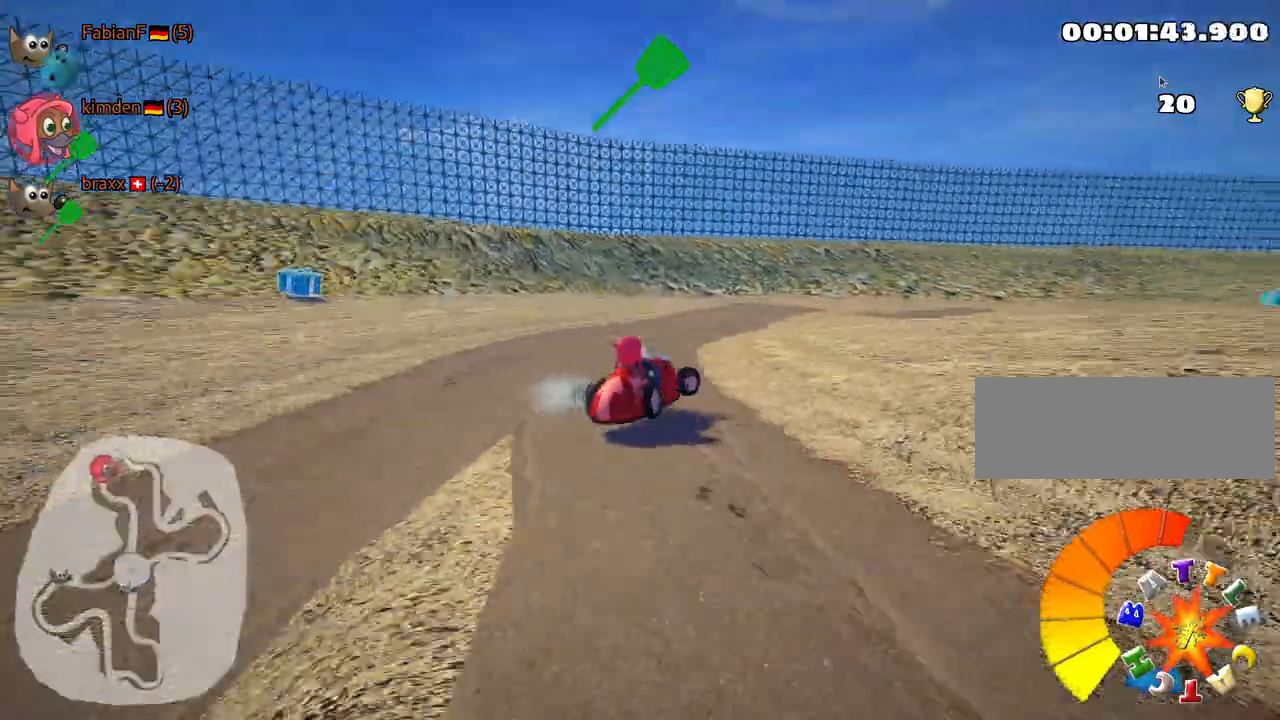
{"keys": ["right", "skid", "up"], "events": []}
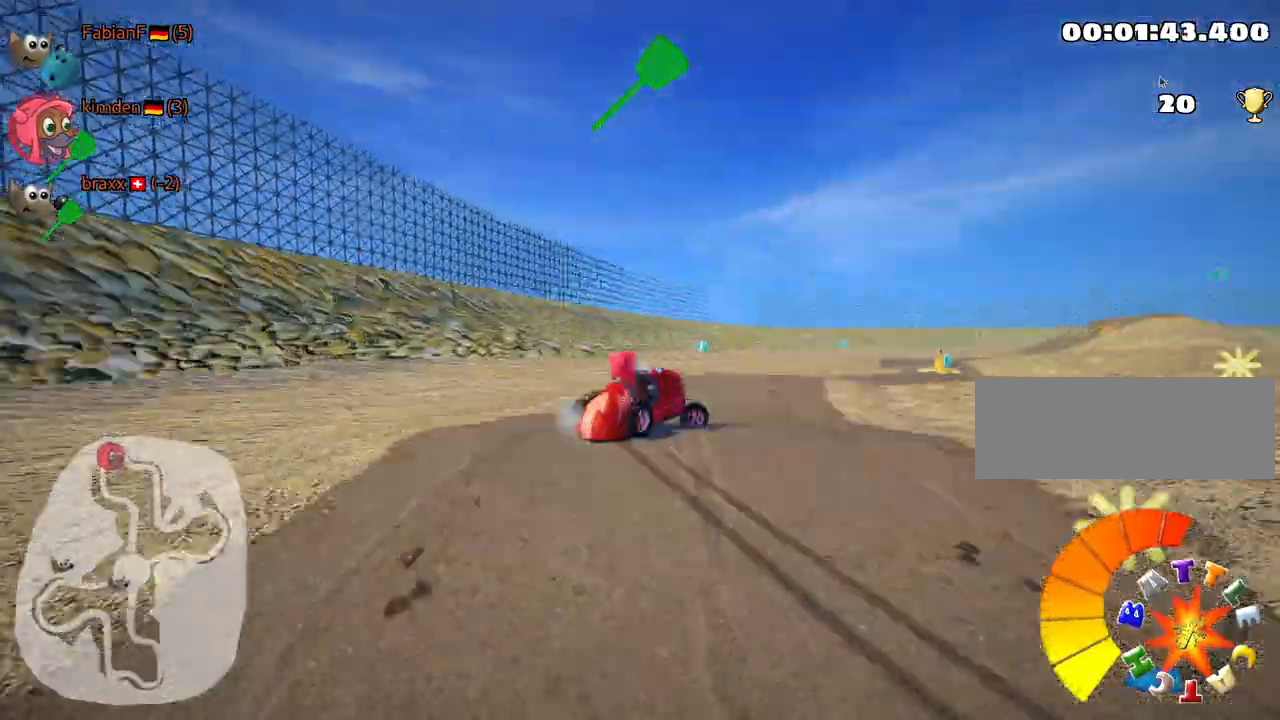
{"keys": ["left", "nitro", "skid", "up"], "events": [[250, "left", "down"], [334, "right", "up"], [384, "nitro", "down"]]}
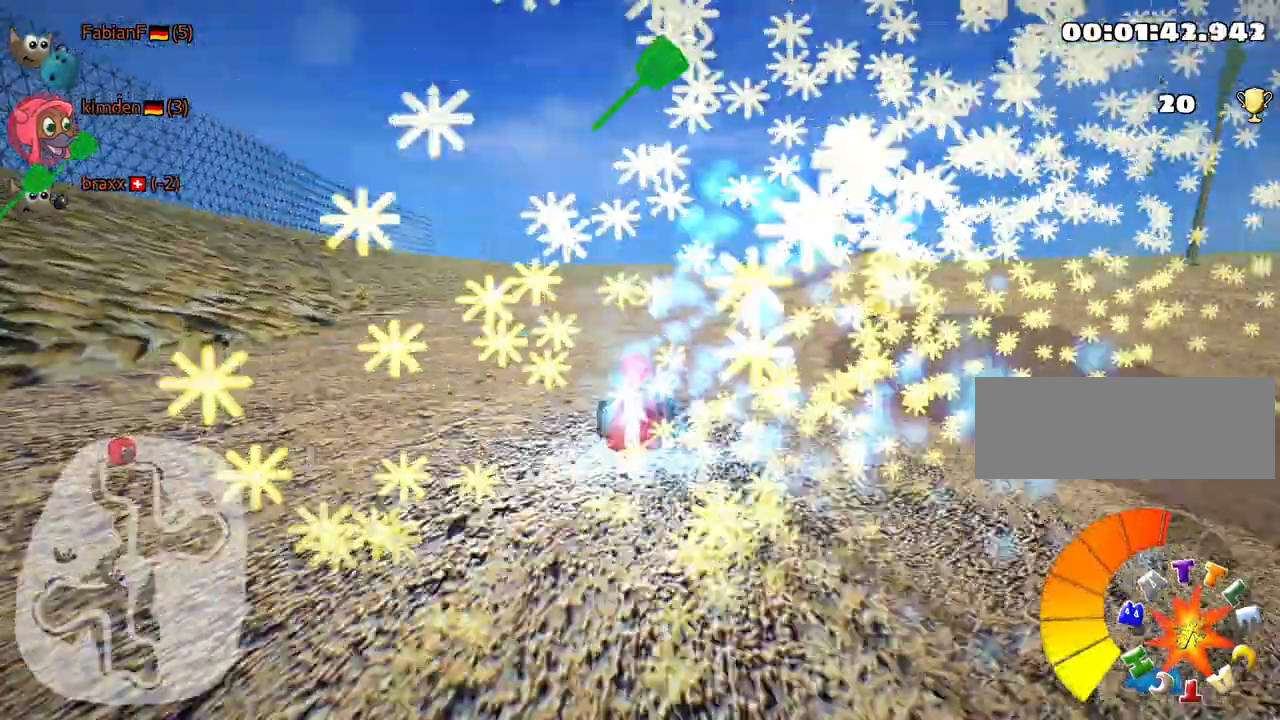
{"keys": ["left", "up"], "events": [[417, "skid", "up"], [484, "nitro", "up"]]}
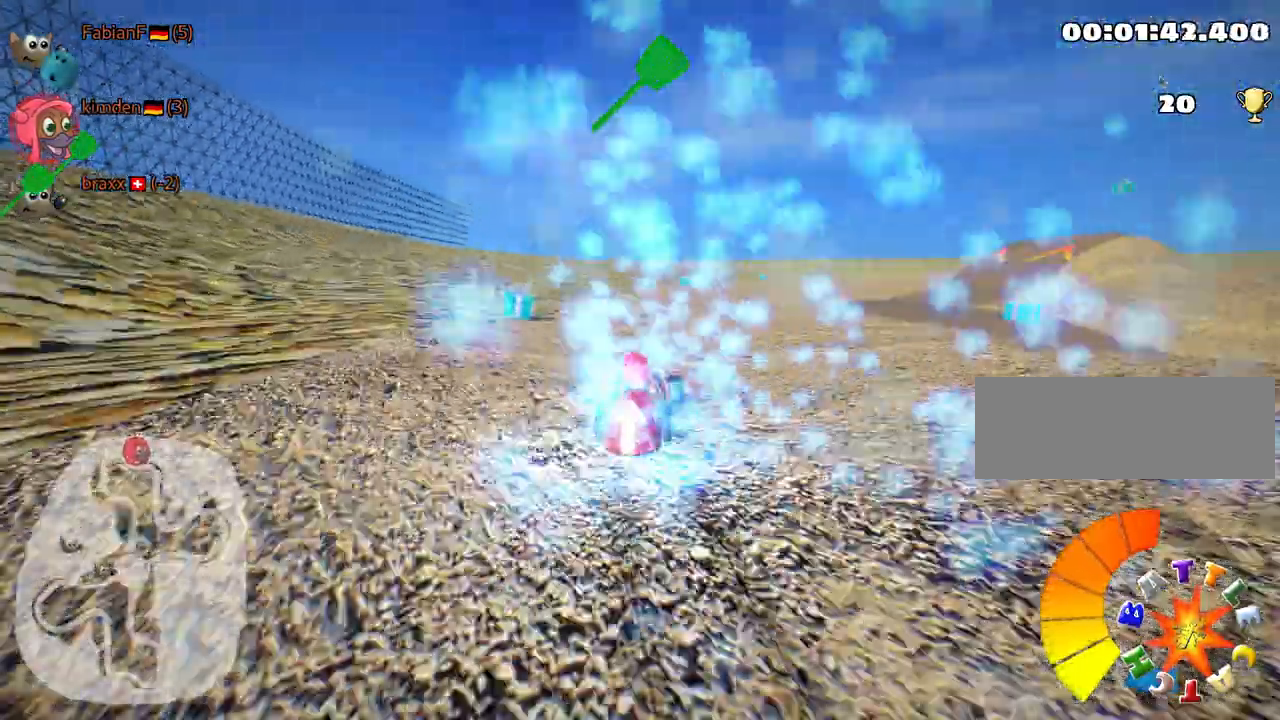
{"keys": ["right", "skid", "up"], "events": [[150, "left", "up"], [234, "fire", "down"], [250, "right", "down"], [284, "skid", "down"], [417, "fire", "up"]]}